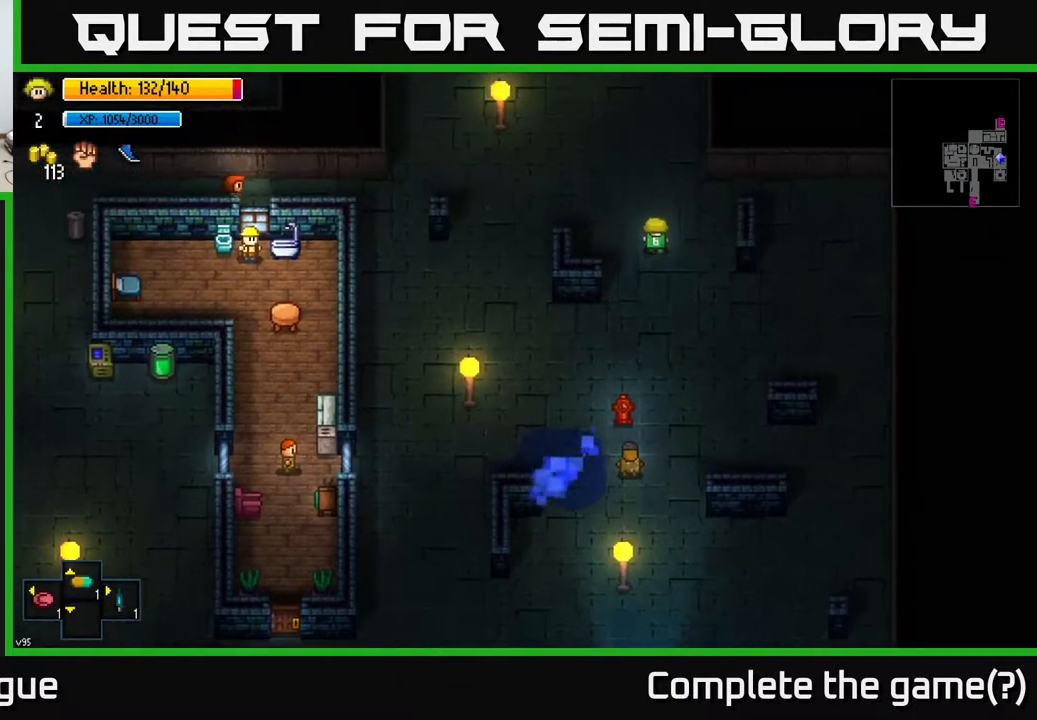
Gameplay with a controller (Xbox layout); each line is a JSON object with the inputs held at the frame after it. "events" lists button and stick changes between this image and that frame as [ms after this image, input, new state], when the widget could be followed in between.
{"buttons": [], "left_stick": "center", "right_stick": "center", "events": [[33, "left_stick", "center"], [150, "Y", "down"], [217, "Y", "up"]]}
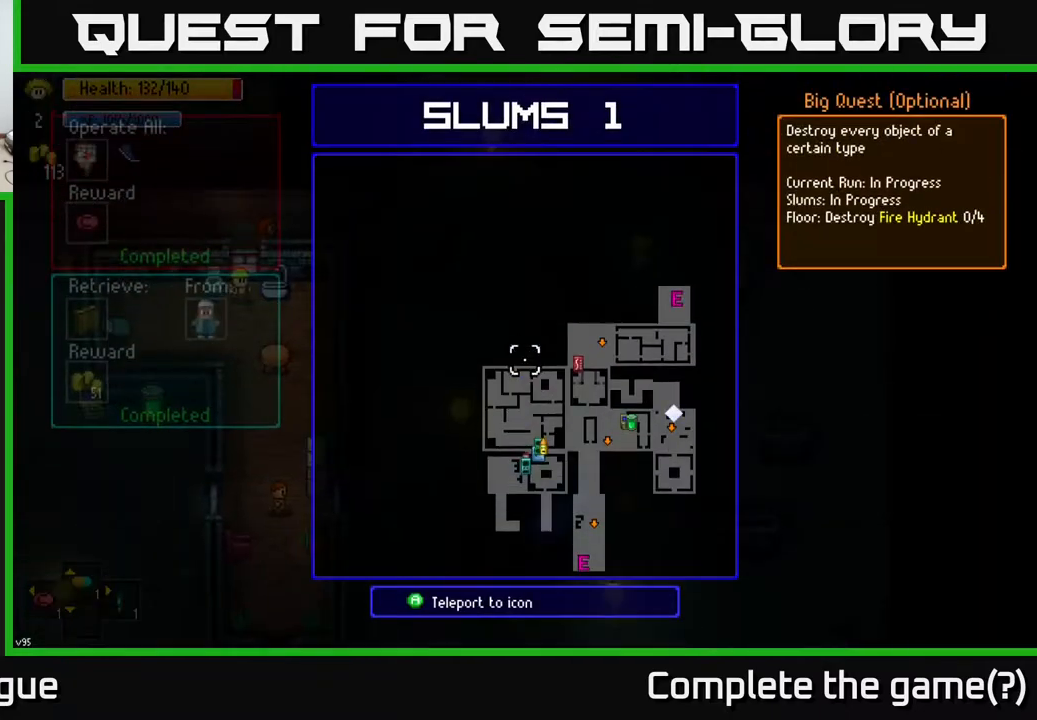
{"buttons": [], "left_stick": "center", "right_stick": "center", "events": []}
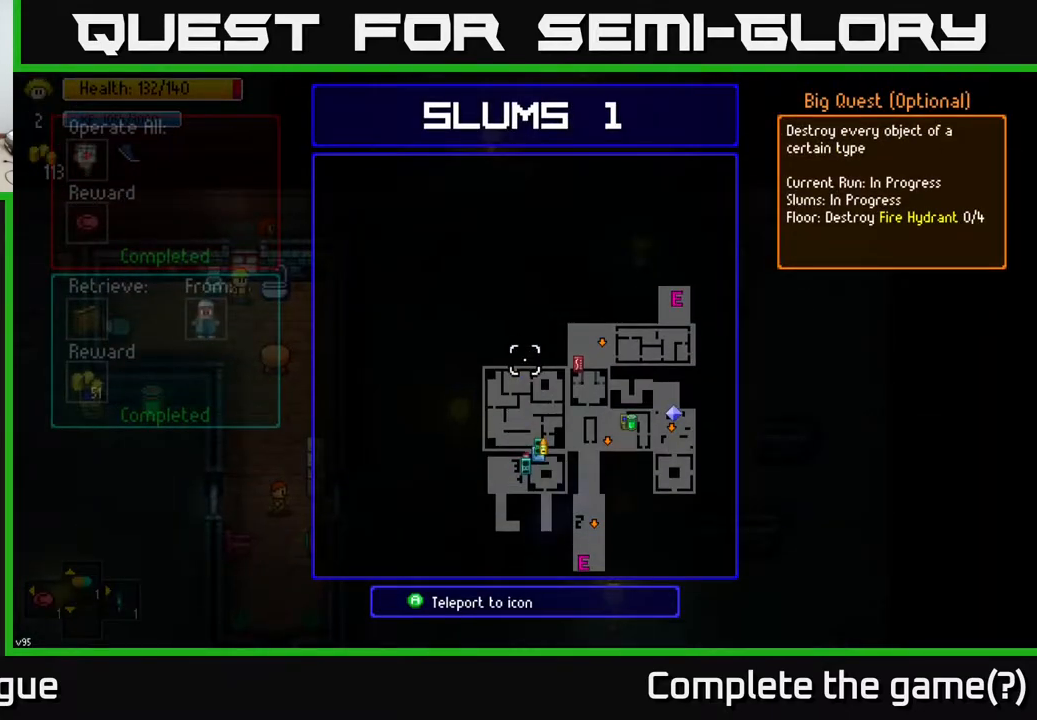
{"buttons": [], "left_stick": "down-right", "right_stick": "down-left", "events": [[233, "B", "down"], [300, "B", "up"], [300, "left_stick", "down"], [483, "left_stick", "down-right"], [500, "right_stick", "down-left"]]}
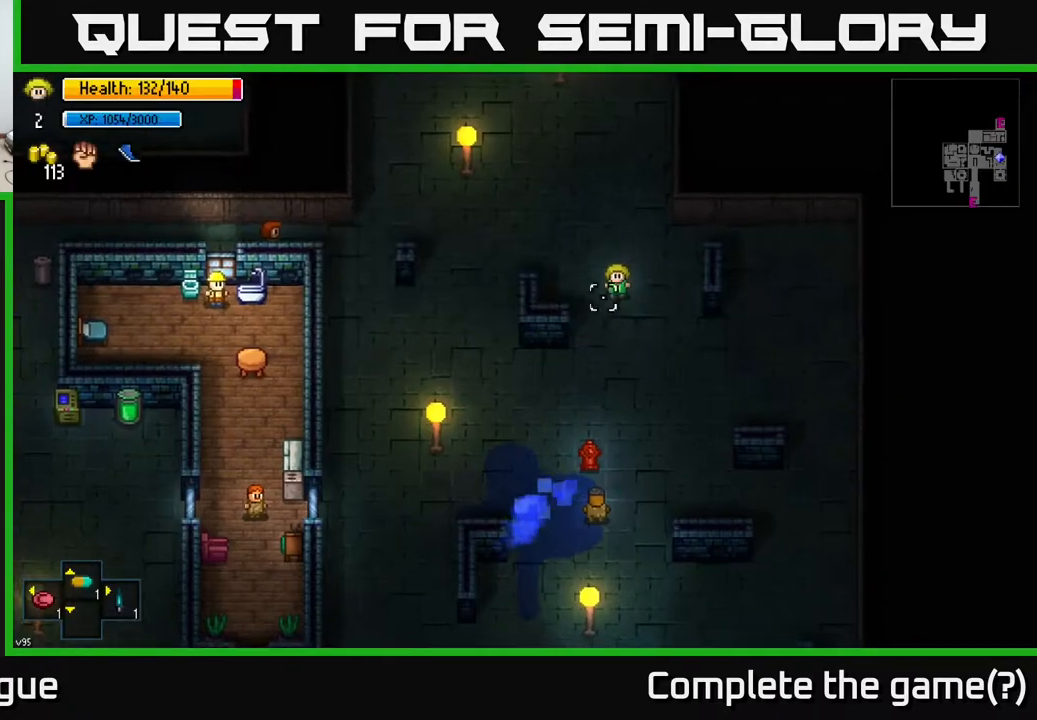
{"buttons": [], "left_stick": "center", "right_stick": "down-left", "events": [[183, "left_stick", "down"], [483, "left_stick", "center"]]}
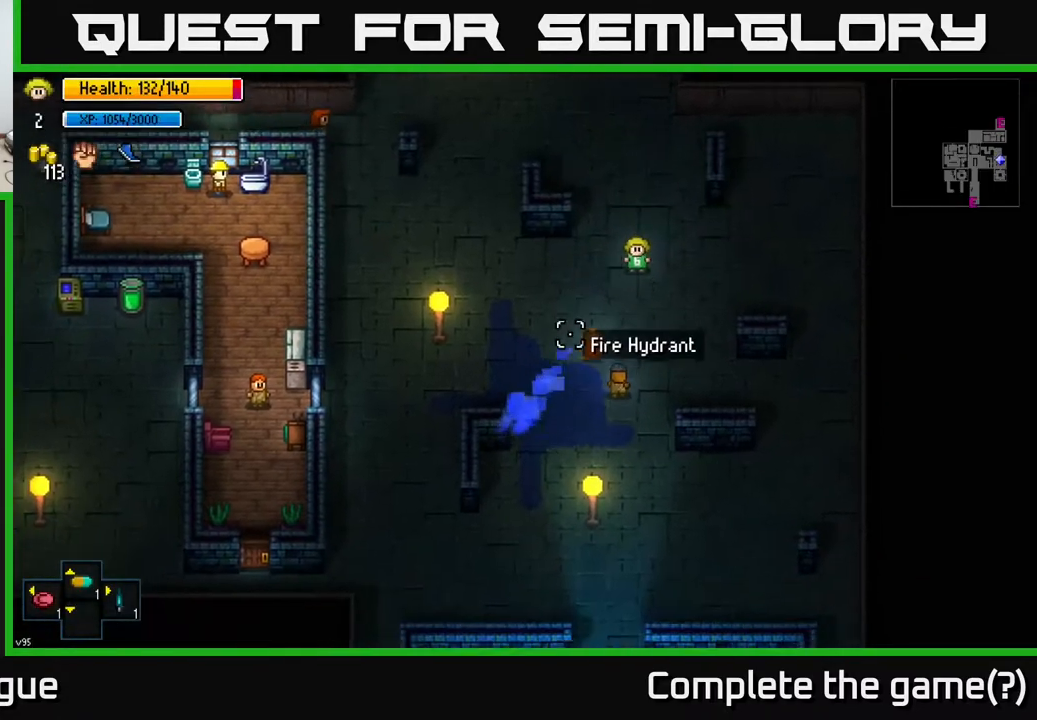
{"buttons": [], "left_stick": "center", "right_stick": "down-left", "events": [[233, "left_stick", "down-left"], [383, "left_stick", "center"]]}
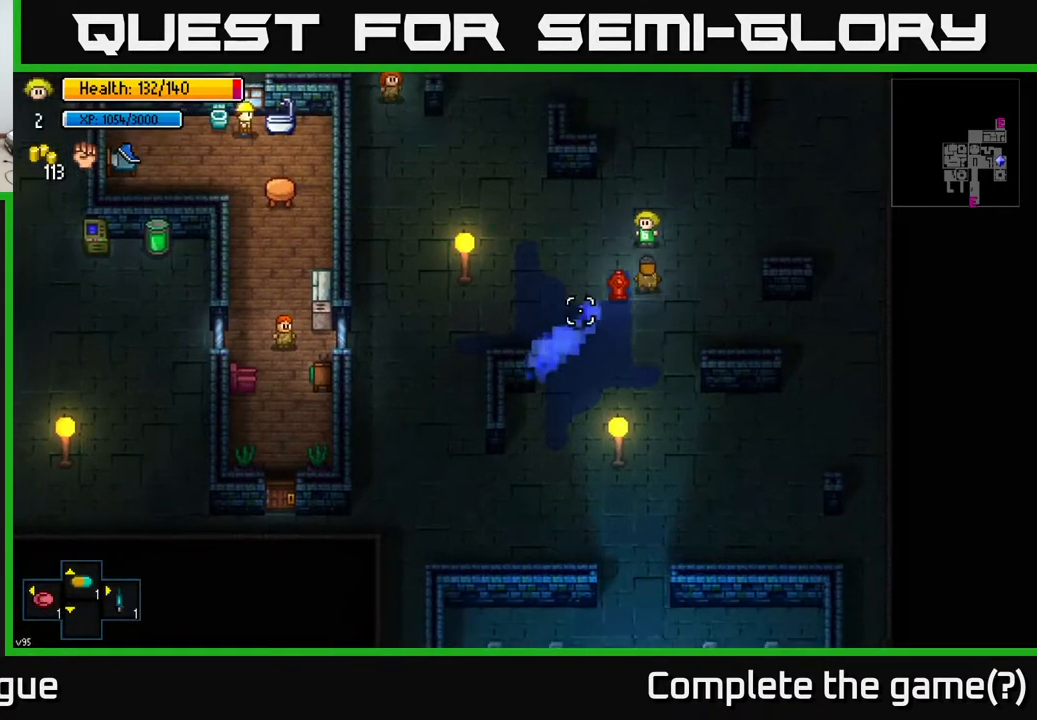
{"buttons": [], "left_stick": "down", "right_stick": "left", "events": [[150, "left_stick", "down-right"], [300, "right_stick", "left"], [483, "left_stick", "down"]]}
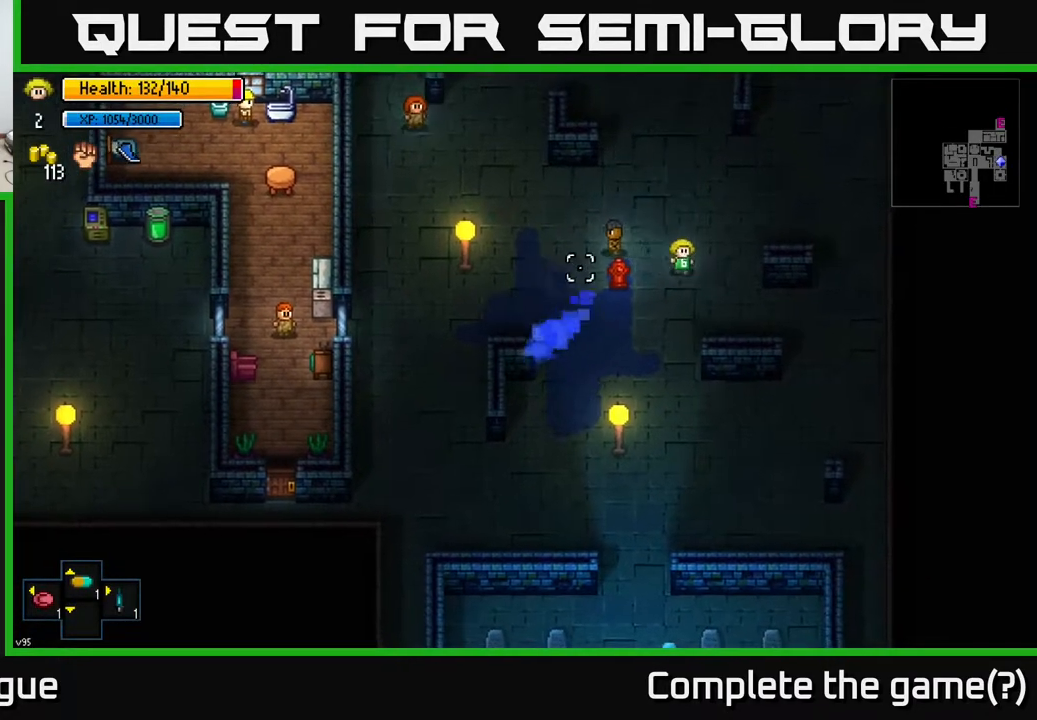
{"buttons": [], "left_stick": "up", "right_stick": "left", "events": [[17, "left_stick", "down-left"], [100, "left_stick", "center"], [450, "left_stick", "up"]]}
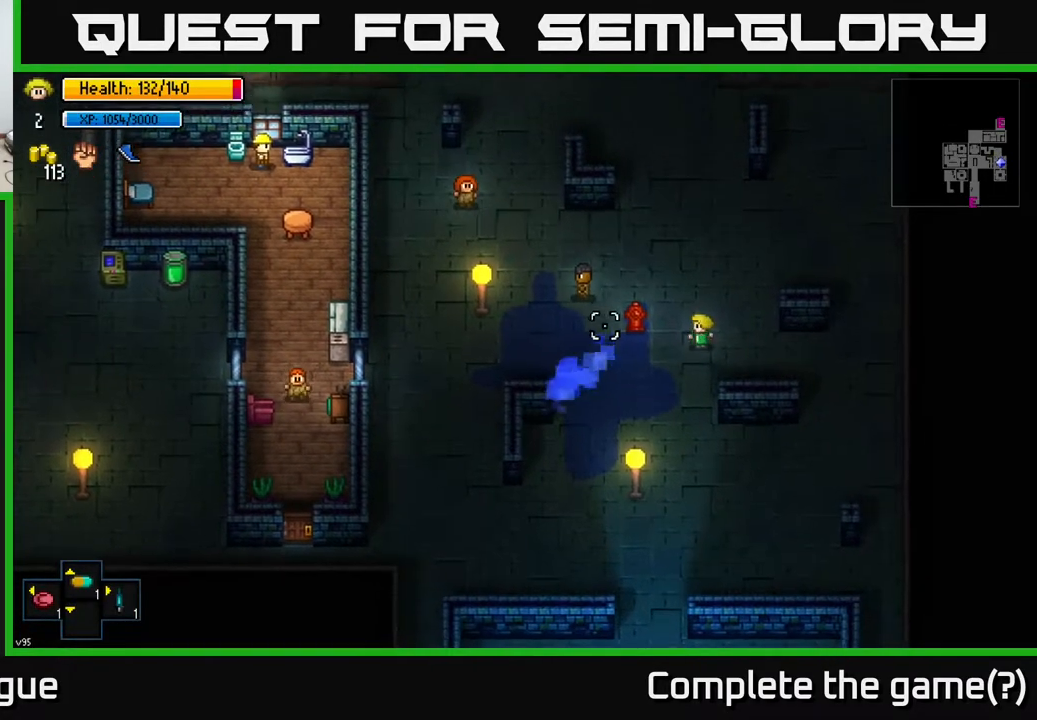
{"buttons": ["R2"], "left_stick": "center", "right_stick": "left", "events": [[83, "R2", "down"], [117, "left_stick", "center"], [183, "R2", "up"], [450, "R2", "down"]]}
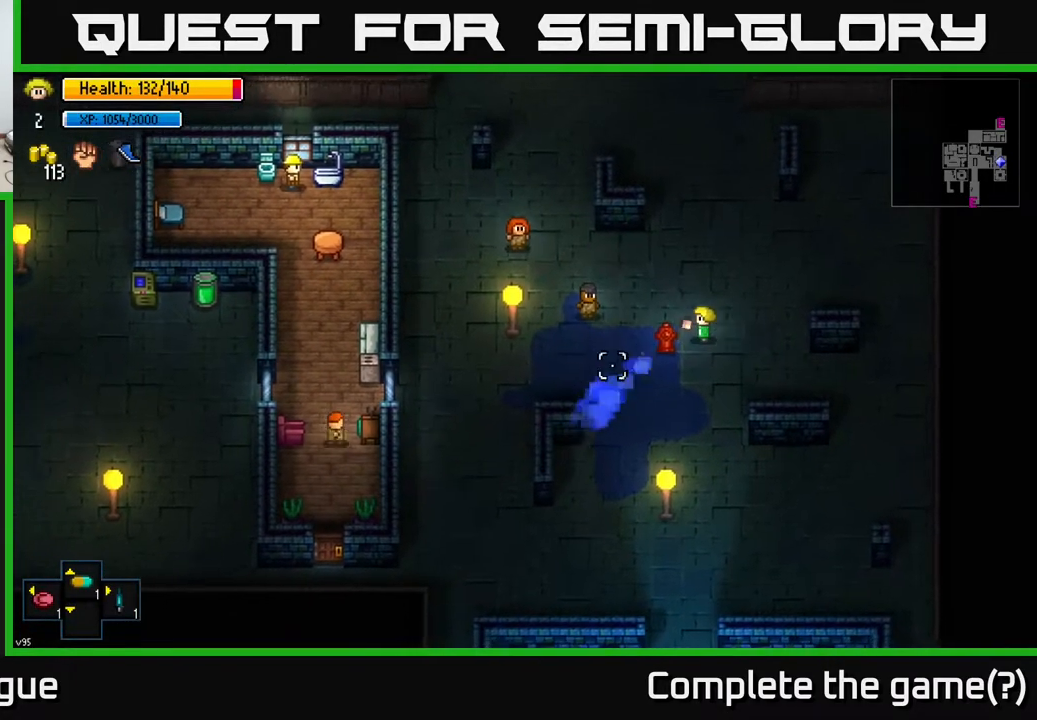
{"buttons": [], "left_stick": "center", "right_stick": "down-left", "events": [[67, "R2", "up"], [233, "R2", "down"], [300, "right_stick", "down-left"], [367, "R2", "up"]]}
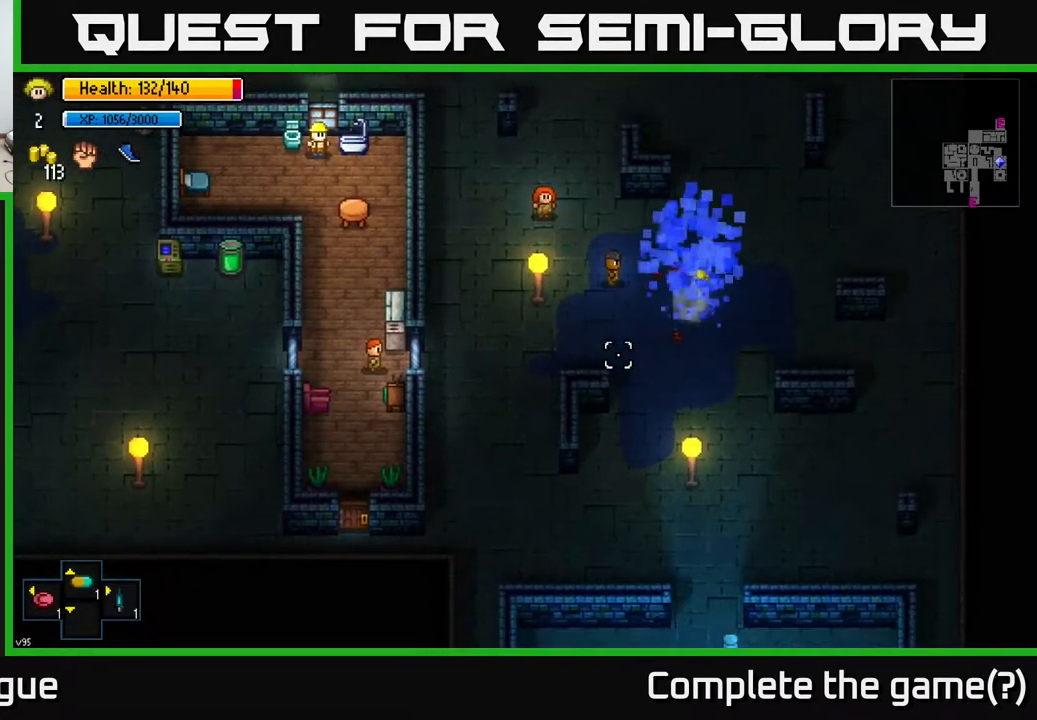
{"buttons": [], "left_stick": "down", "right_stick": "center", "events": [[17, "left_stick", "up-right"], [317, "left_stick", "down-right"], [367, "left_stick", "down"], [483, "right_stick", "center"]]}
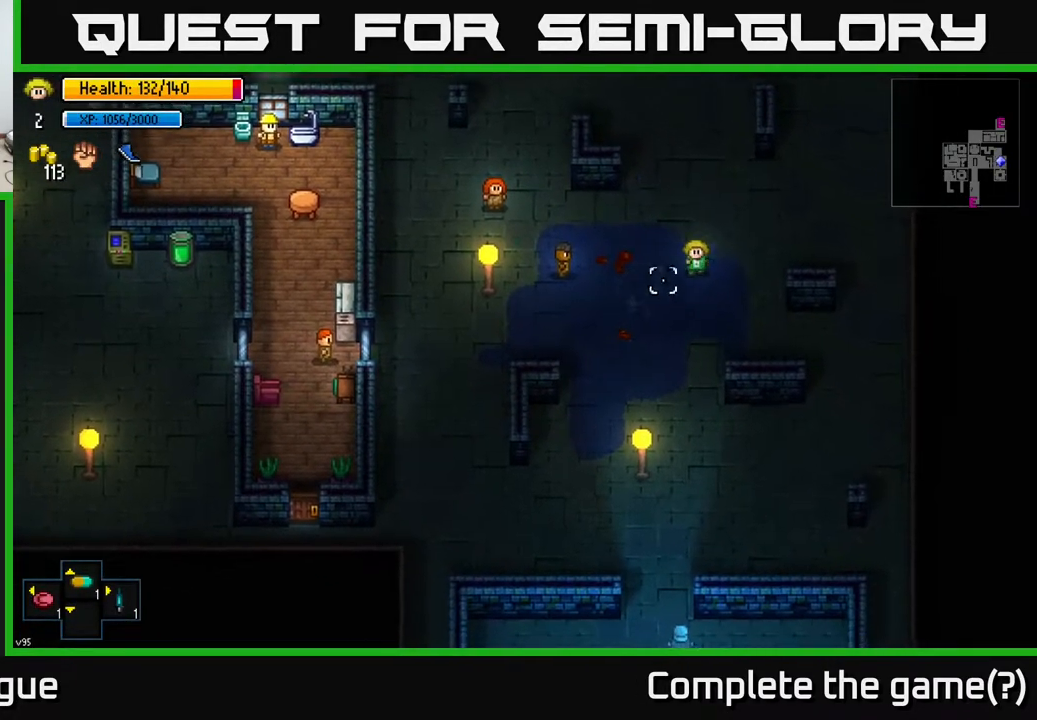
{"buttons": [], "left_stick": "center", "right_stick": "center", "events": [[33, "left_stick", "down-left"], [167, "left_stick", "center"], [283, "Y", "down"], [350, "Y", "up"]]}
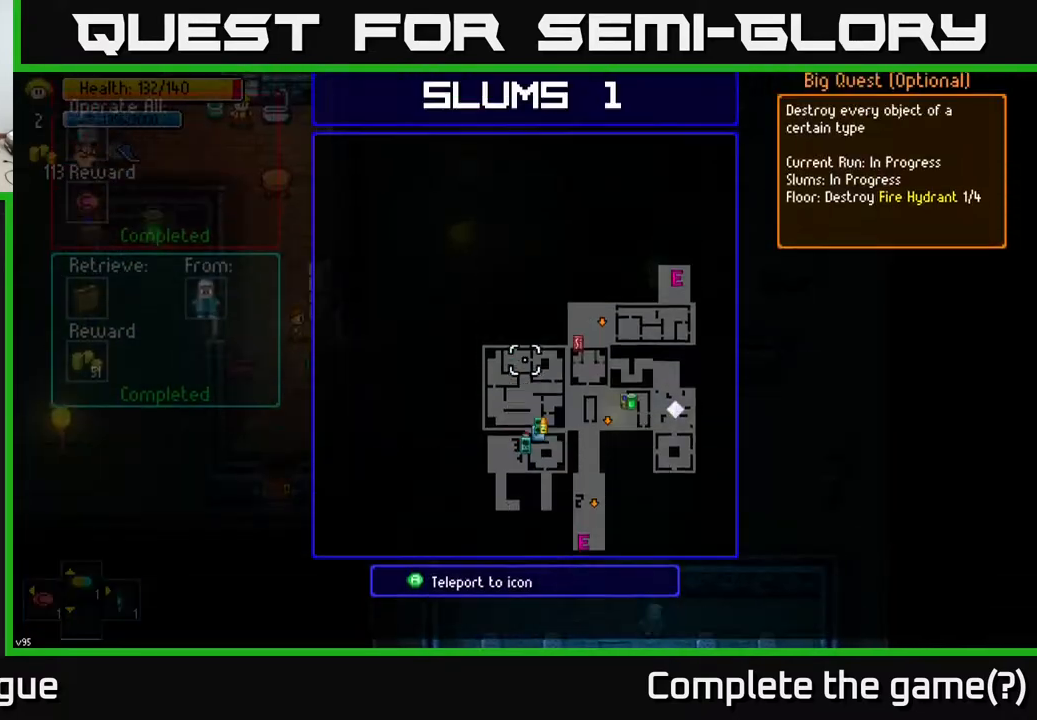
{"buttons": [], "left_stick": "center", "right_stick": "center", "events": [[317, "left_stick", "down-right"], [483, "left_stick", "center"]]}
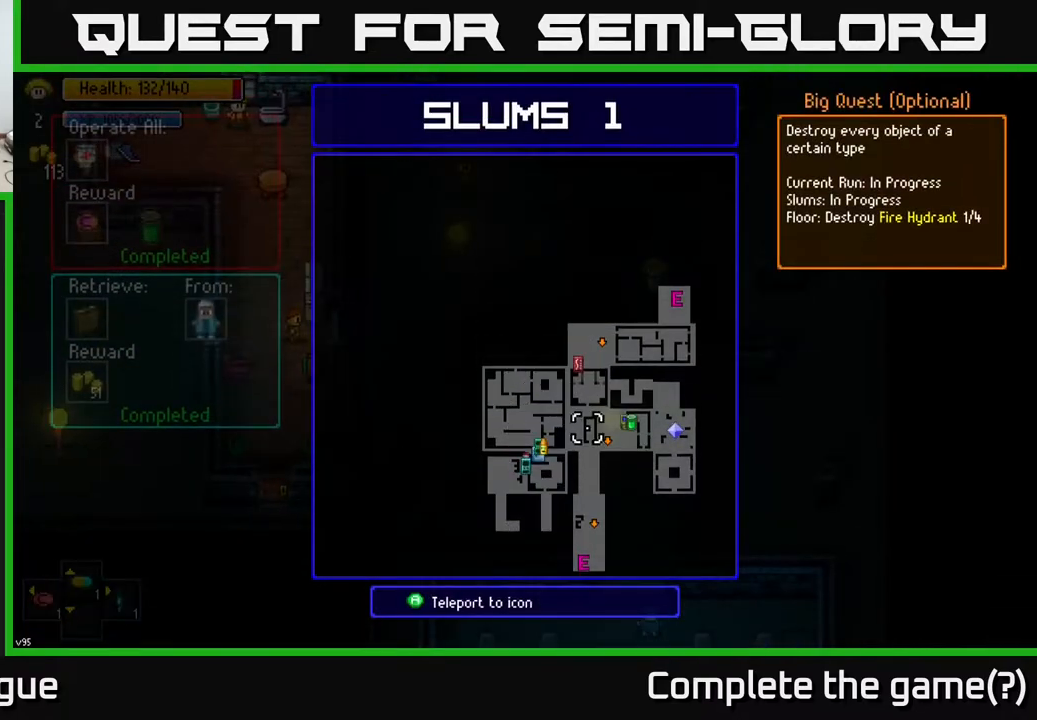
{"buttons": [], "left_stick": "center", "right_stick": "center", "events": [[167, "left_stick", "down-right"], [267, "left_stick", "center"]]}
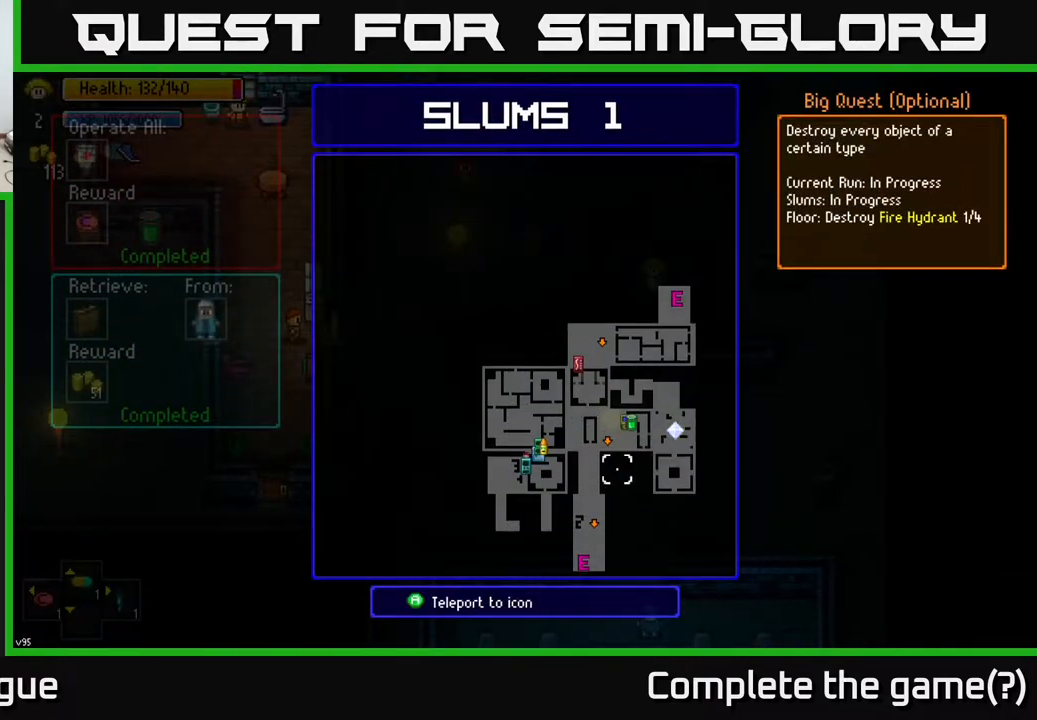
{"buttons": [], "left_stick": "center", "right_stick": "center", "events": [[17, "left_stick", "up"], [83, "left_stick", "center"], [317, "A", "down"], [383, "A", "up"]]}
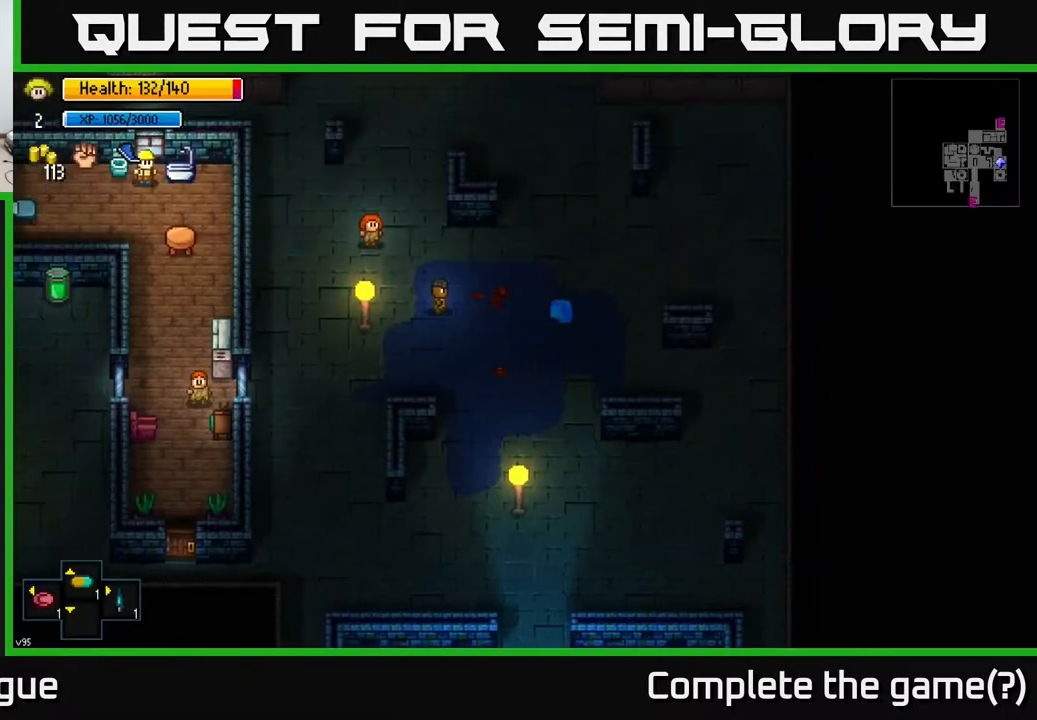
{"buttons": [], "left_stick": "center", "right_stick": "center", "events": [[283, "right_stick", "down-left"], [467, "right_stick", "center"]]}
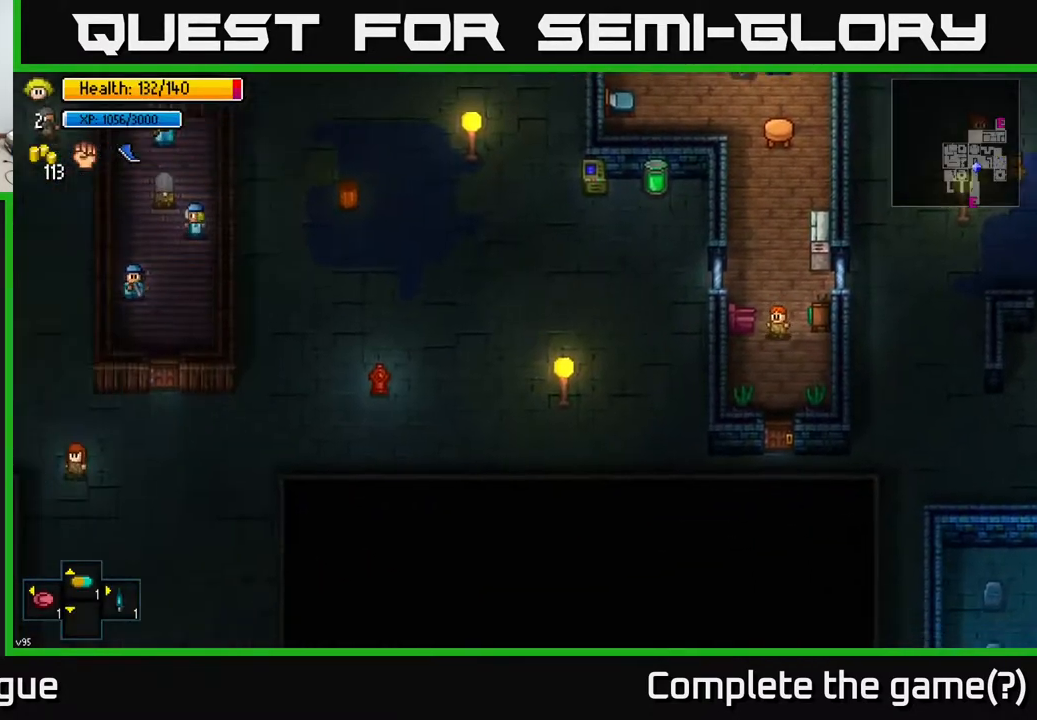
{"buttons": [], "left_stick": "right", "right_stick": "right", "events": [[283, "left_stick", "right"], [333, "right_stick", "right"]]}
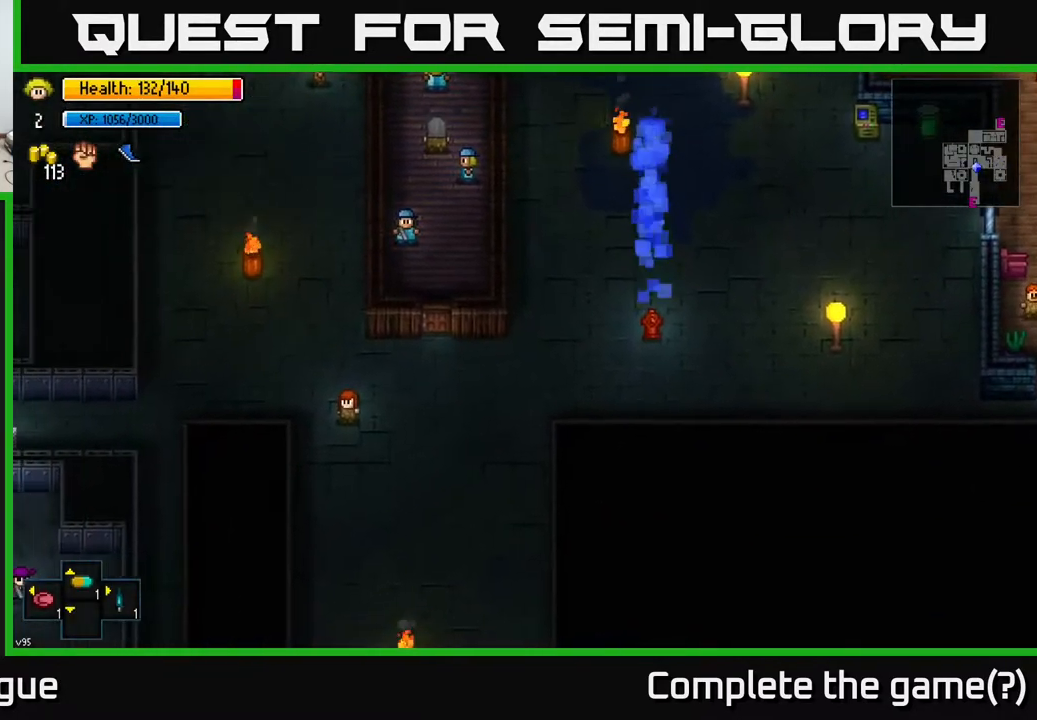
{"buttons": [], "left_stick": "right", "right_stick": "right", "events": [[50, "left_stick", "center"], [117, "left_stick", "right"]]}
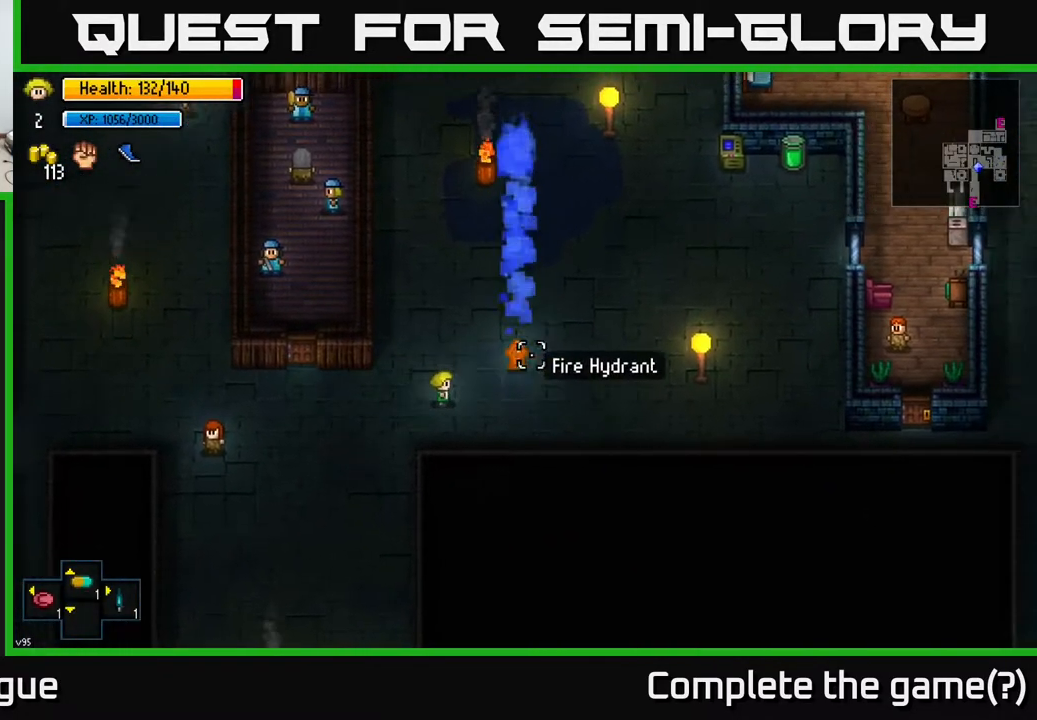
{"buttons": ["R2"], "left_stick": "center", "right_stick": "up-right", "events": [[67, "left_stick", "up-right"], [150, "R2", "down"], [150, "right_stick", "up-right"], [183, "left_stick", "center"], [250, "left_stick", "left"], [283, "R2", "up"], [383, "R2", "down"], [383, "left_stick", "center"]]}
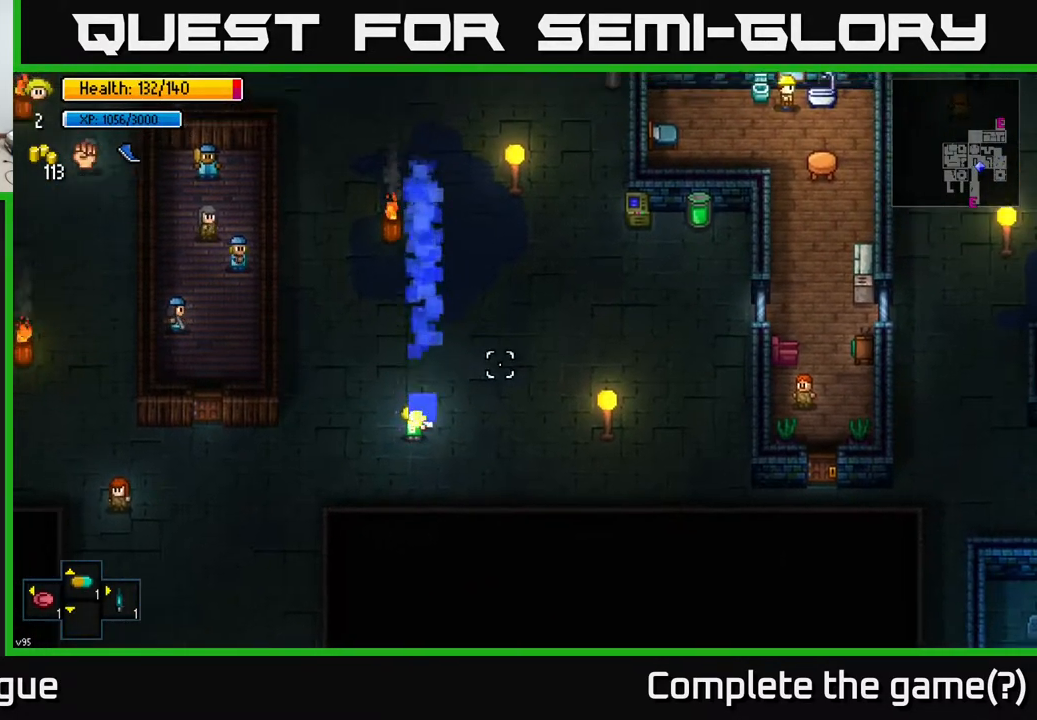
{"buttons": [], "left_stick": "down-left", "right_stick": "center", "events": [[33, "R2", "up"], [100, "left_stick", "down-left"], [167, "R2", "down"], [283, "R2", "up"], [283, "left_stick", "center"], [367, "left_stick", "down-left"], [467, "right_stick", "center"]]}
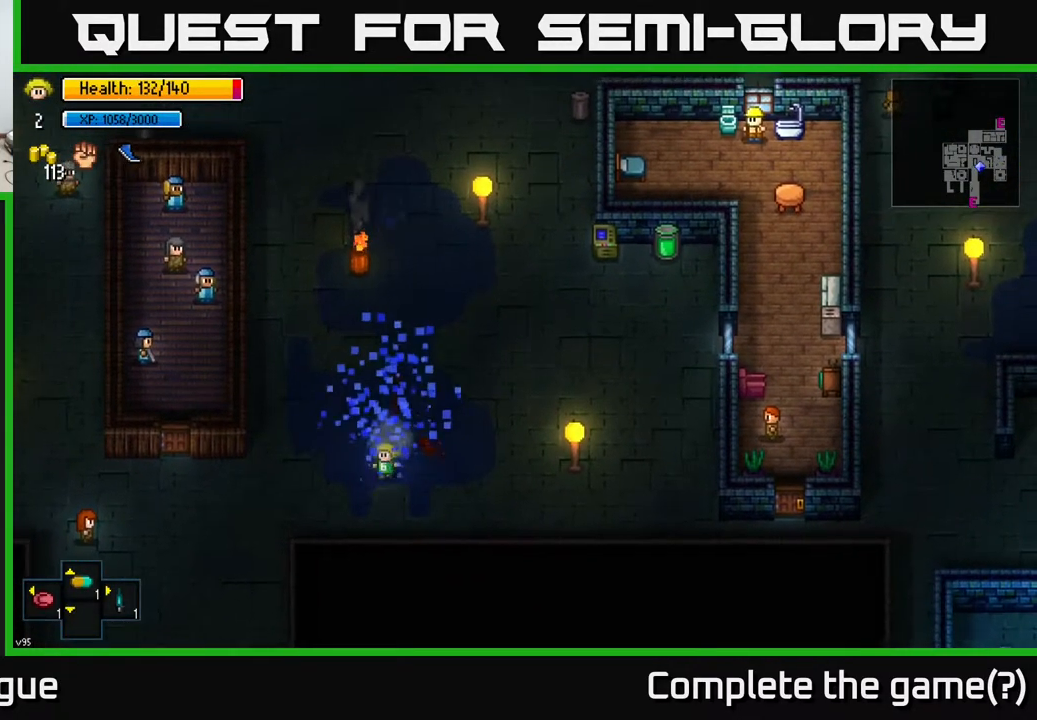
{"buttons": [], "left_stick": "down", "right_stick": "center", "events": [[150, "Y", "down"], [150, "left_stick", "center"], [217, "Y", "up"], [333, "left_stick", "down"]]}
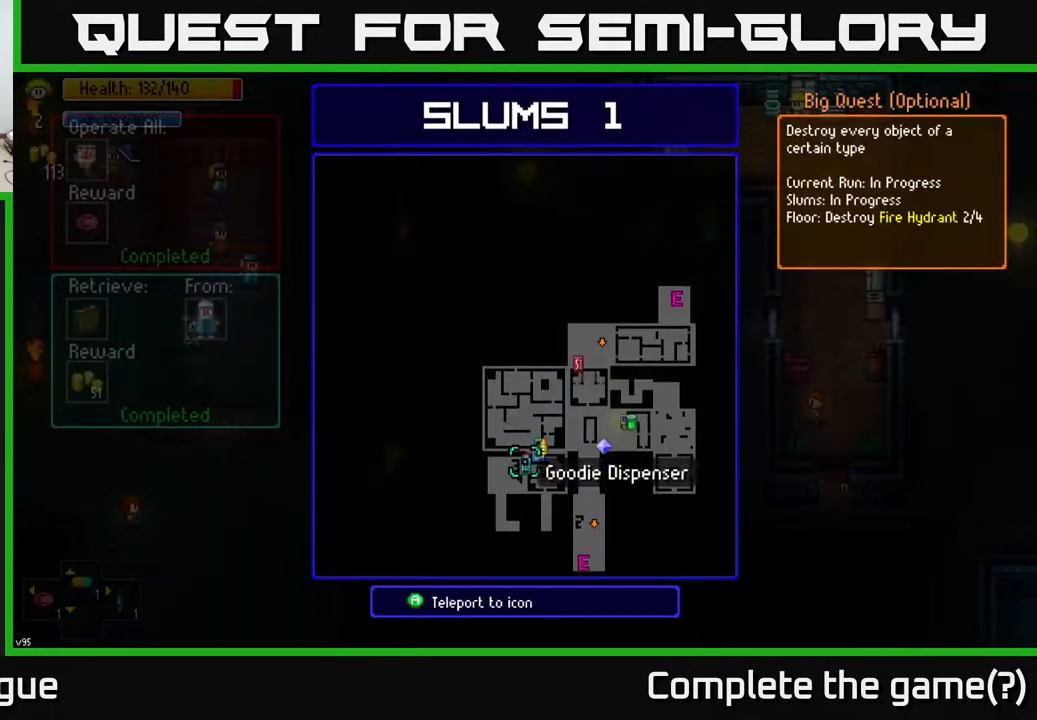
{"buttons": [], "left_stick": "center", "right_stick": "center", "events": [[83, "left_stick", "center"], [233, "left_stick", "down-right"], [433, "left_stick", "center"]]}
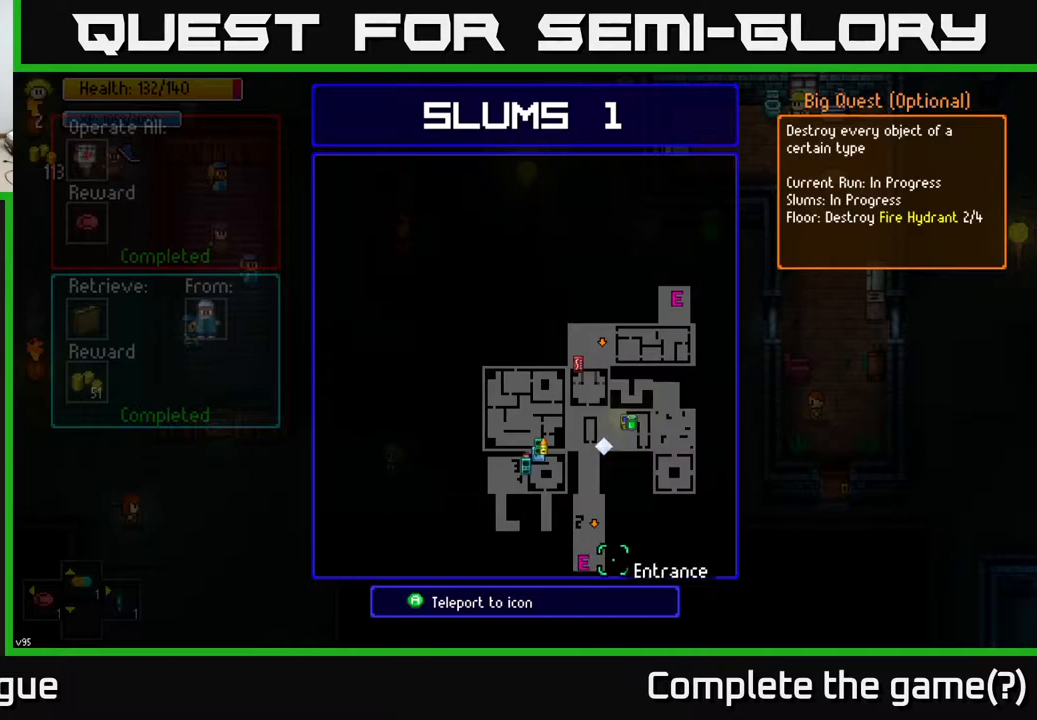
{"buttons": [], "left_stick": "center", "right_stick": "center", "events": [[83, "left_stick", "up"], [200, "left_stick", "center"], [283, "A", "down"], [350, "A", "up"]]}
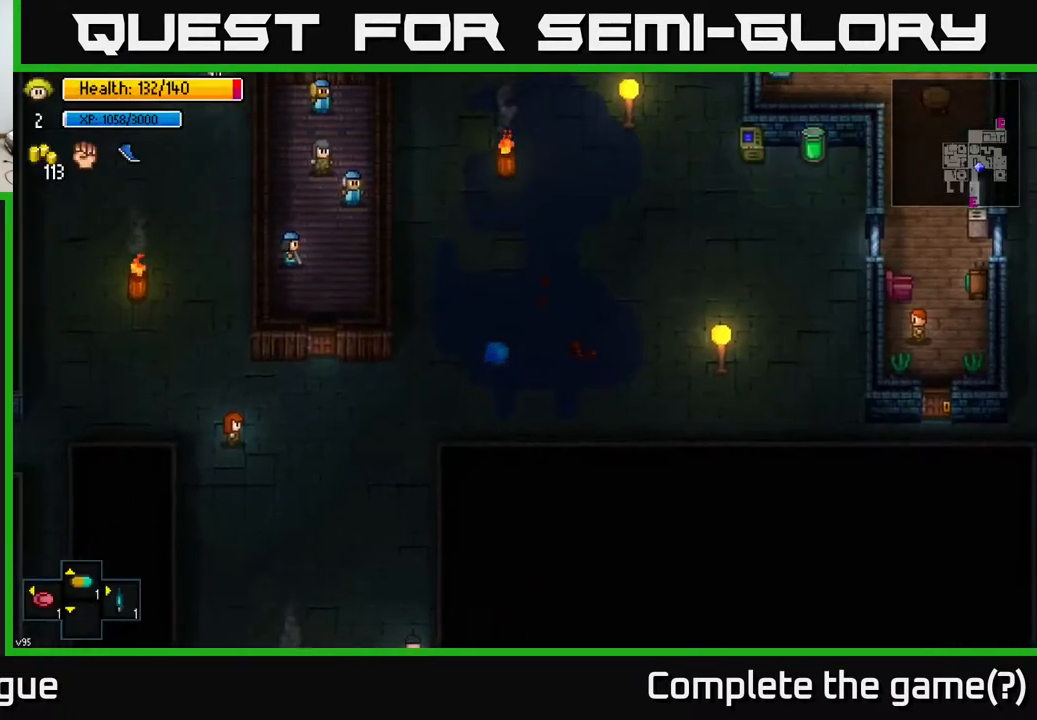
{"buttons": [], "left_stick": "center", "right_stick": "center", "events": []}
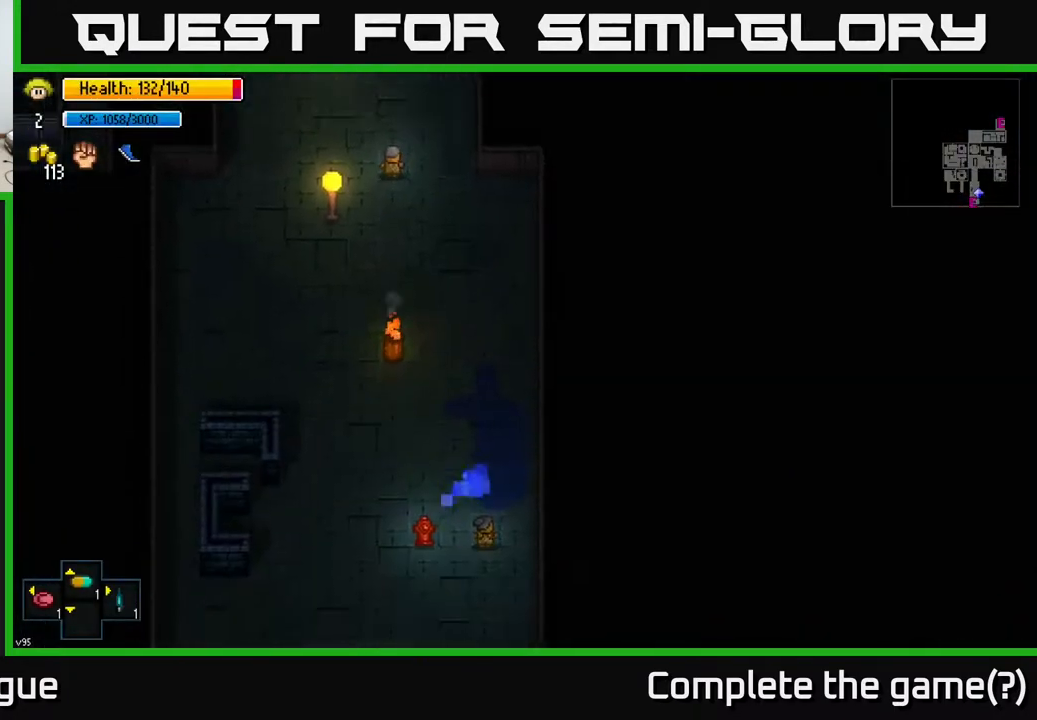
{"buttons": [], "left_stick": "left", "right_stick": "left", "events": [[367, "left_stick", "left"], [400, "right_stick", "left"]]}
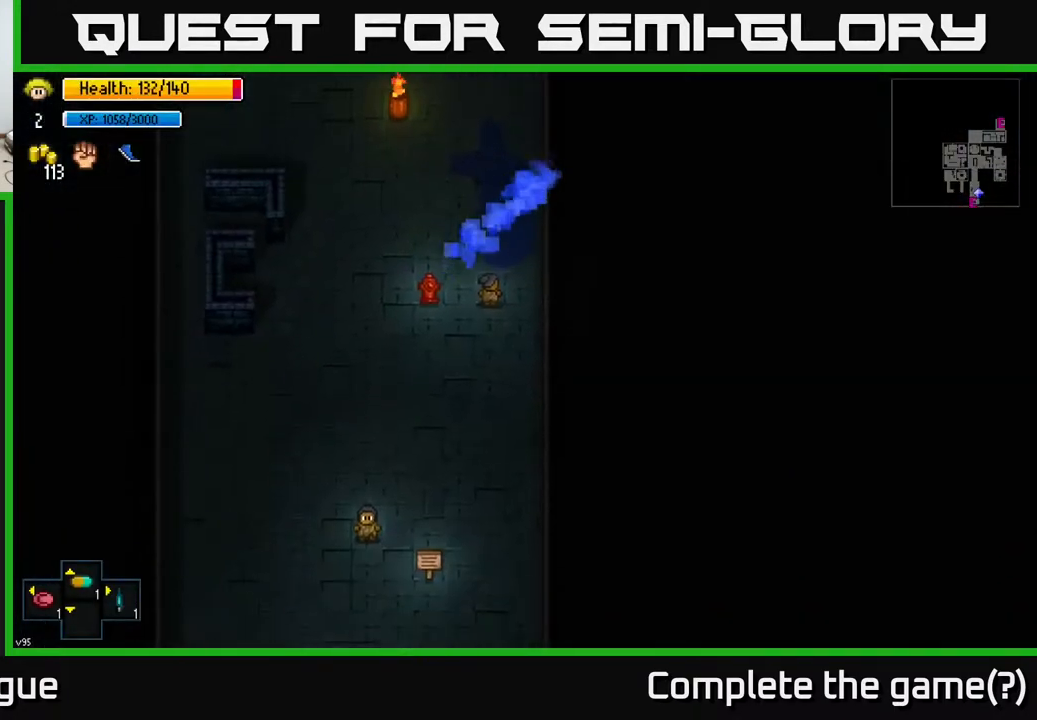
{"buttons": [], "left_stick": "up", "right_stick": "up-left", "events": [[50, "left_stick", "center"], [100, "R2", "down"], [183, "left_stick", "left"], [217, "R2", "up"], [317, "R2", "down"], [317, "left_stick", "center"], [383, "right_stick", "up-left"], [467, "R2", "up"], [483, "left_stick", "up"]]}
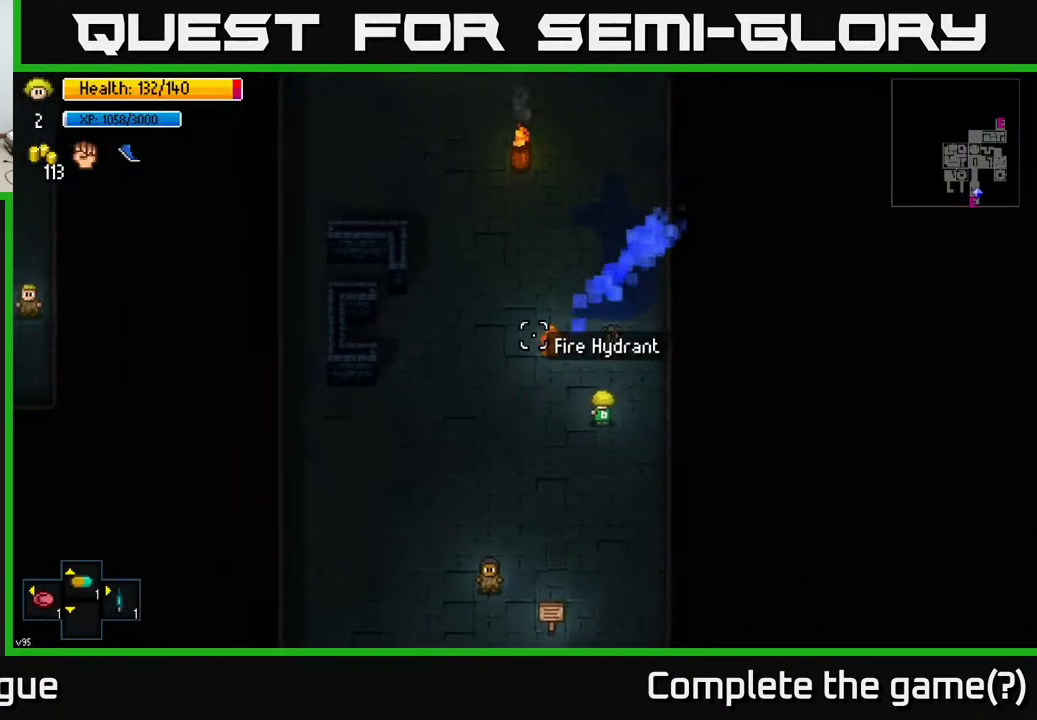
{"buttons": ["R2"], "left_stick": "center", "right_stick": "up-left", "events": [[100, "left_stick", "up-left"], [283, "R2", "down"], [283, "left_stick", "center"], [383, "R2", "up"], [500, "R2", "down"]]}
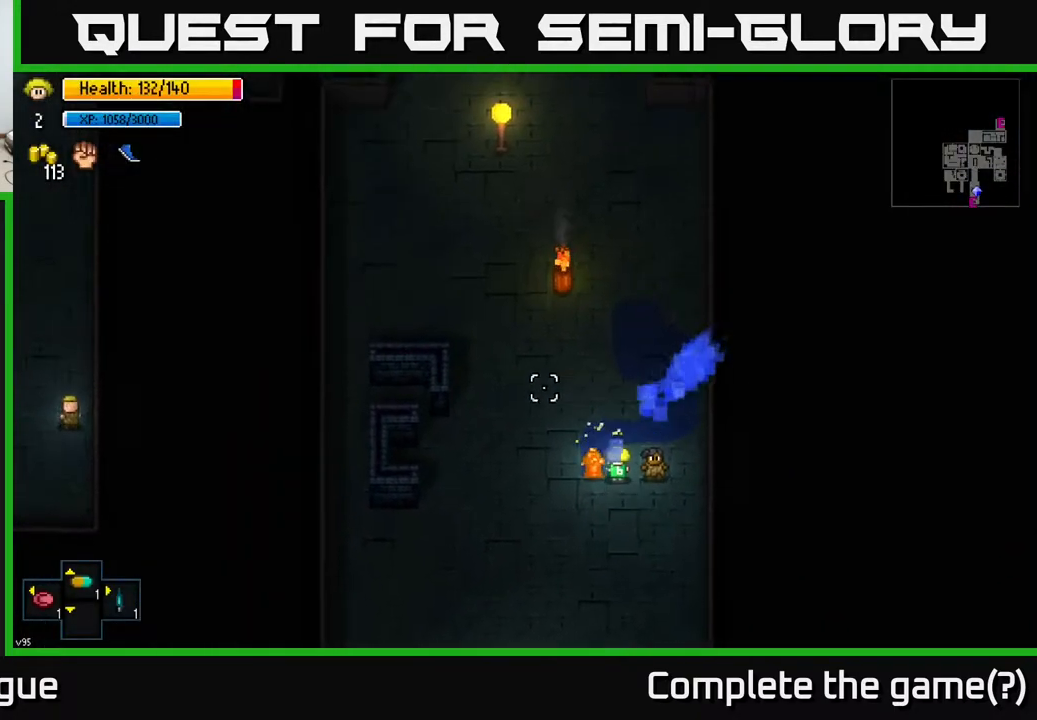
{"buttons": [], "left_stick": "up", "right_stick": "center", "events": [[50, "left_stick", "down-left"], [117, "R2", "up"], [217, "left_stick", "center"], [283, "left_stick", "up"], [383, "right_stick", "center"]]}